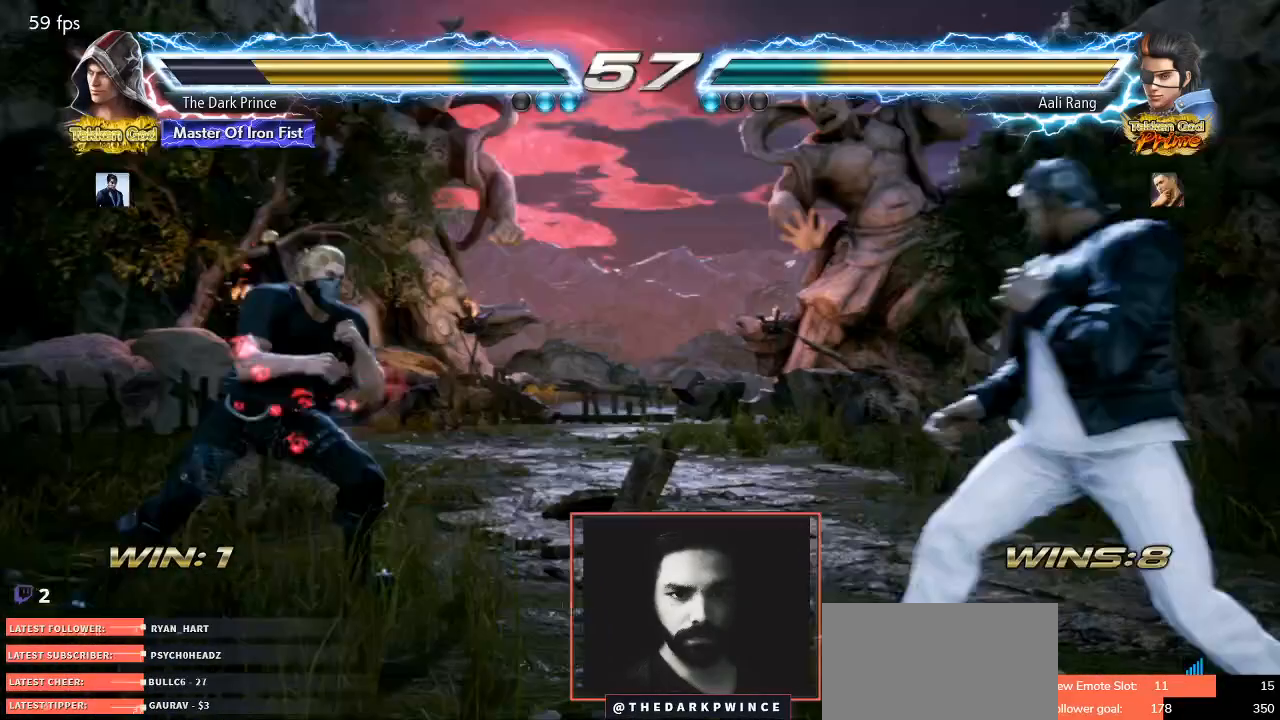
Gameplay with a controller (arcade stick); each line is a JSON object with the inputs held at the frame after it. "events" lists button and stick changes between this image and that frame as [ms after this image, input, new state], when the widget could be followed in between. Not read: L3 R3.
{"buttons": [], "left_stick": "left", "events": []}
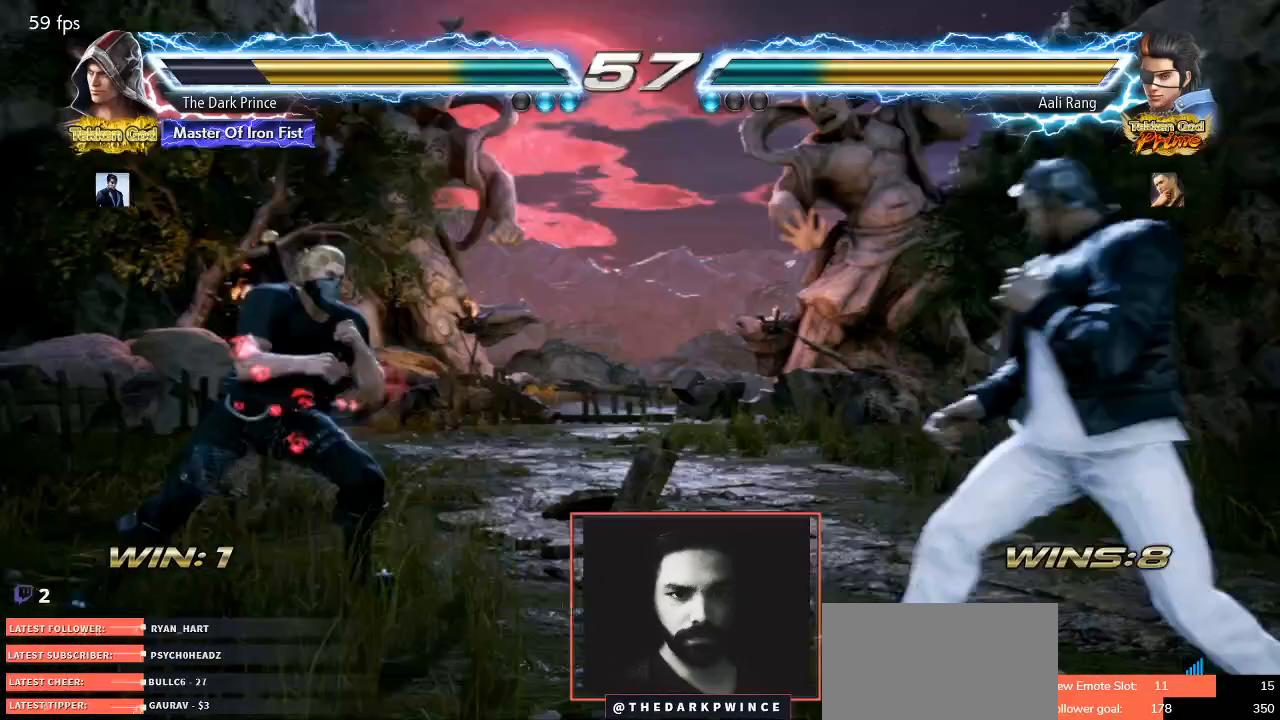
{"buttons": [], "left_stick": "left", "events": []}
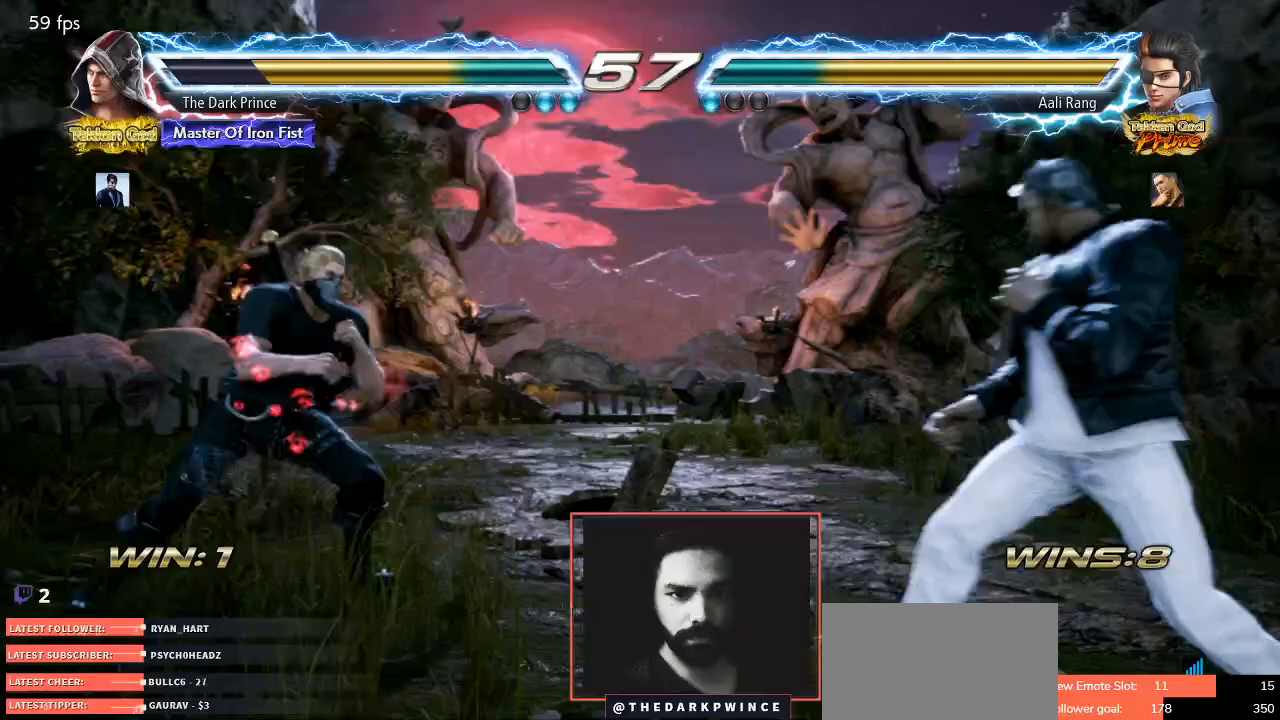
{"buttons": [], "left_stick": "left", "events": []}
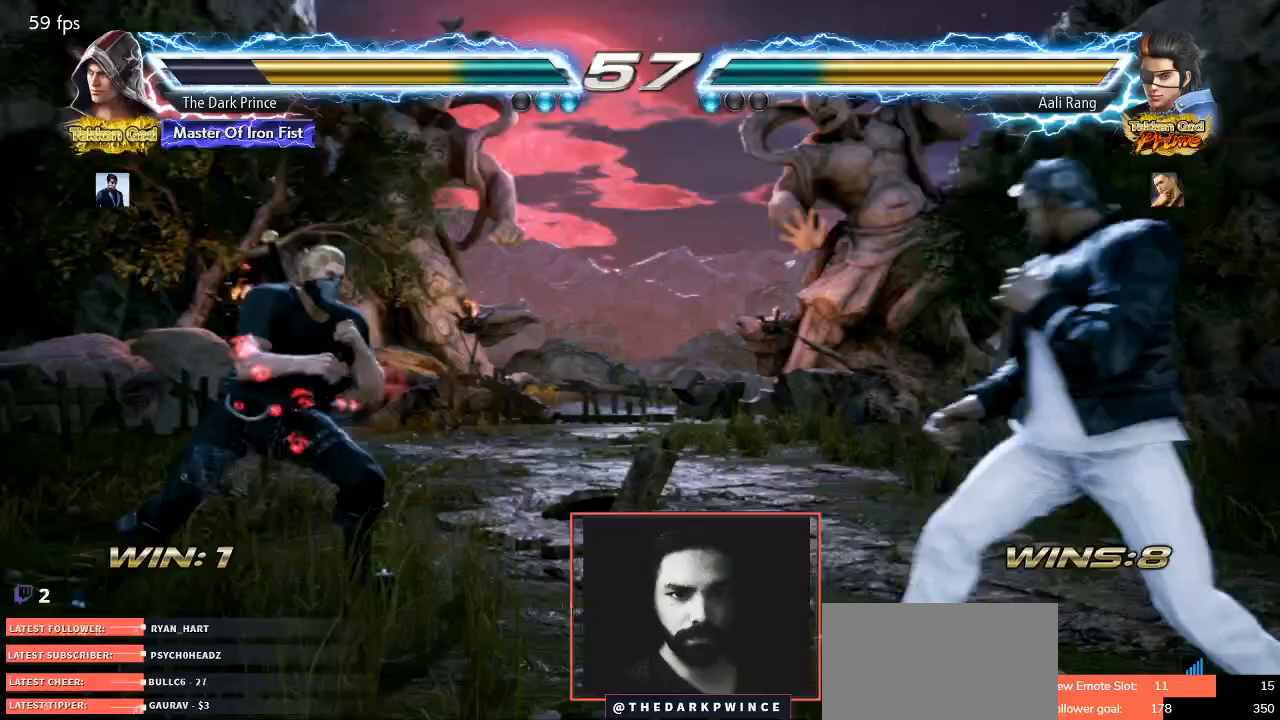
{"buttons": ["TRIANGLE"], "left_stick": "down-right", "events": [[500, "TRIANGLE", "down"], [500, "left_stick", "down-right"]]}
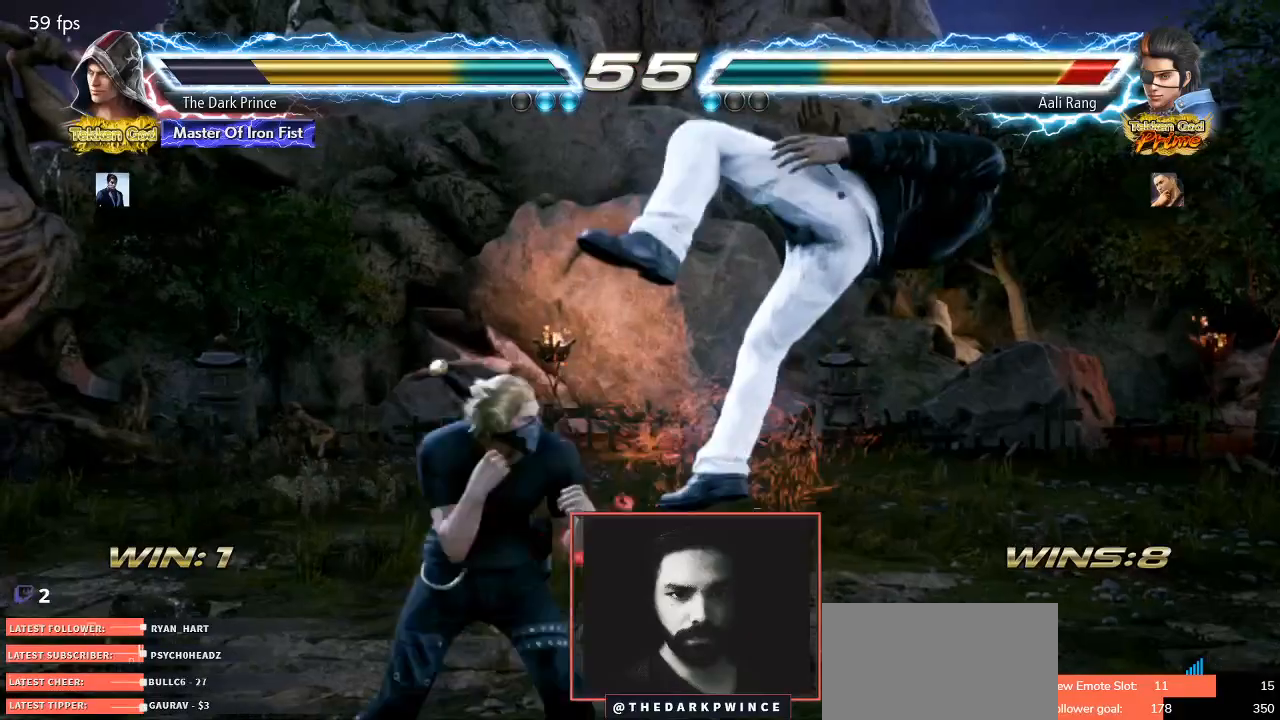
{"buttons": [], "left_stick": "left", "events": [[17, "TRIANGLE", "up"], [50, "R1", "down"], [50, "left_stick", "center"], [133, "R1", "up"], [250, "TRIANGLE", "down"], [317, "TRIANGLE", "up"], [400, "left_stick", "left"]]}
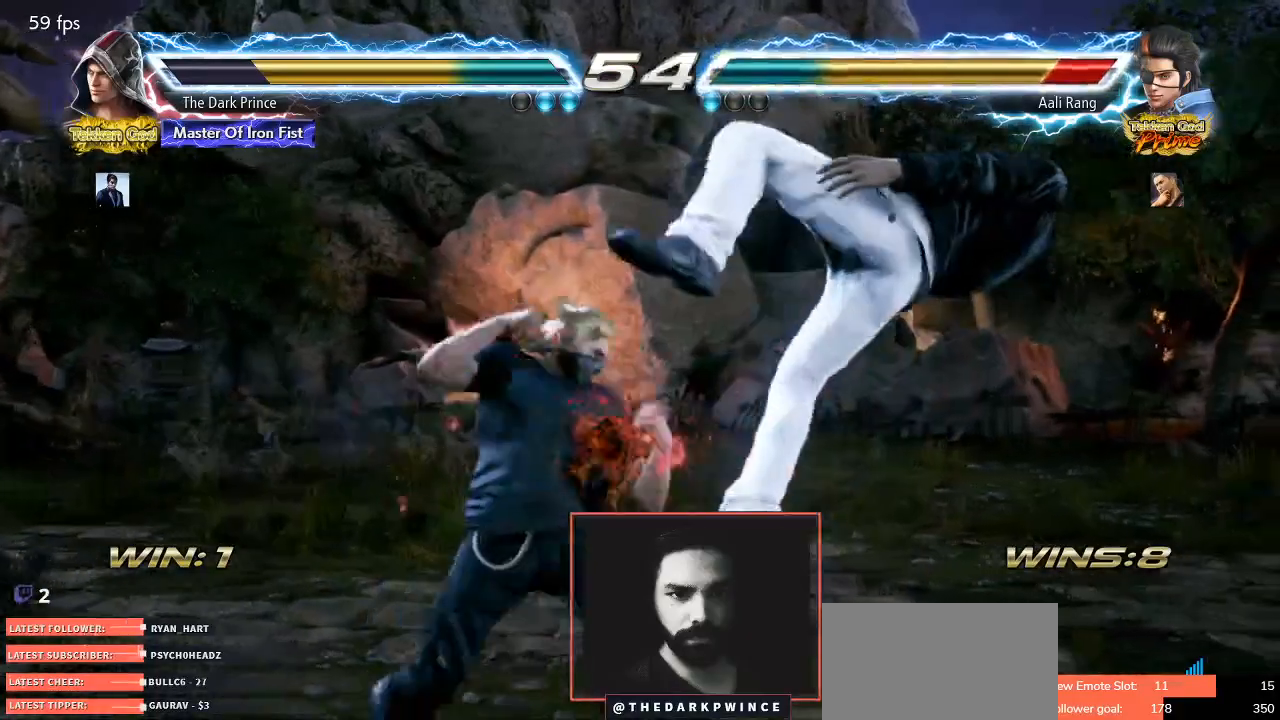
{"buttons": [], "left_stick": "center", "events": [[400, "TRIANGLE", "down"], [417, "left_stick", "center"], [467, "TRIANGLE", "up"]]}
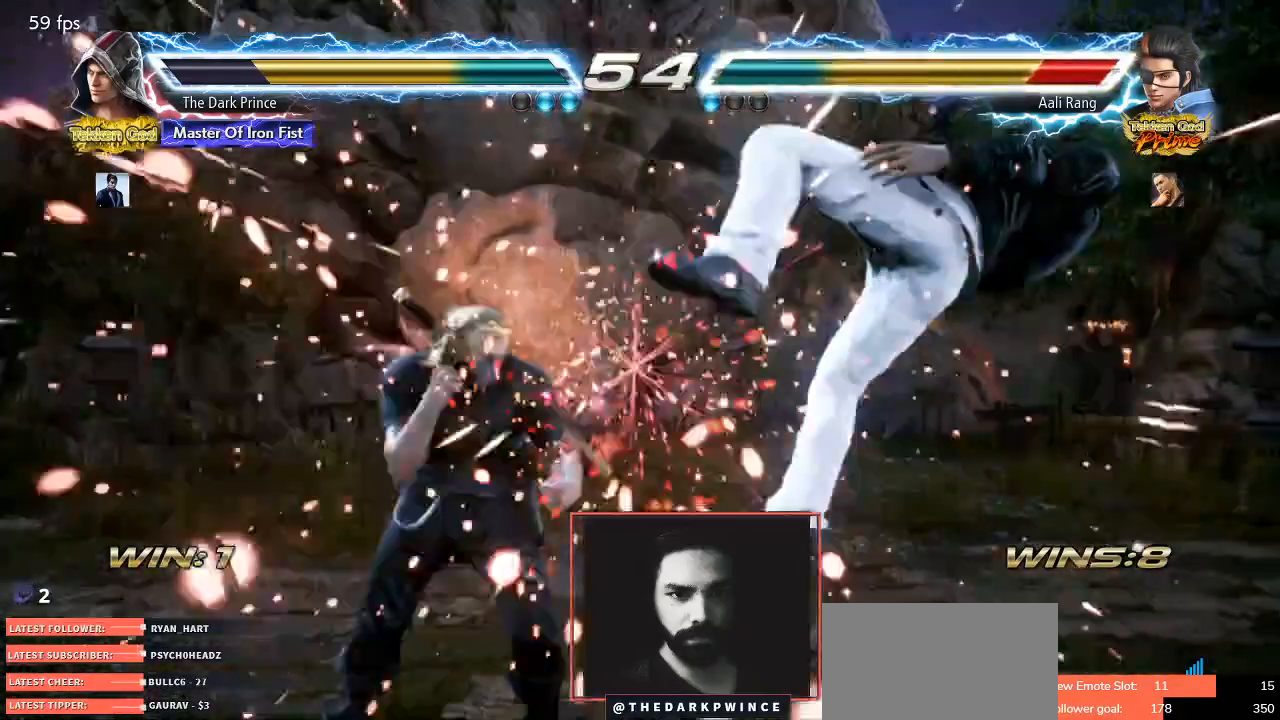
{"buttons": ["TRIANGLE"], "left_stick": "down", "events": [[33, "TRIANGLE", "down"], [100, "TRIANGLE", "up"], [200, "left_stick", "down"], [283, "TRIANGLE", "down"]]}
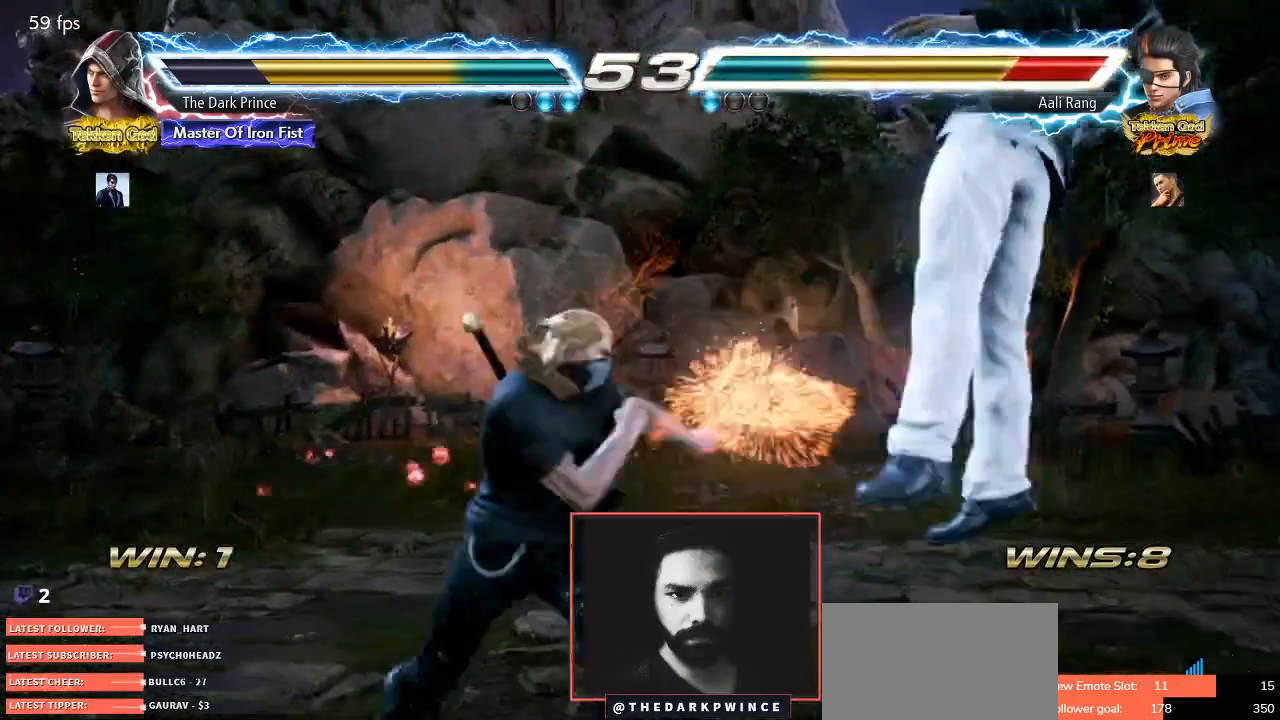
{"buttons": ["TRIANGLE"], "left_stick": "center", "events": [[100, "left_stick", "center"], [367, "left_stick", "right"], [450, "left_stick", "center"]]}
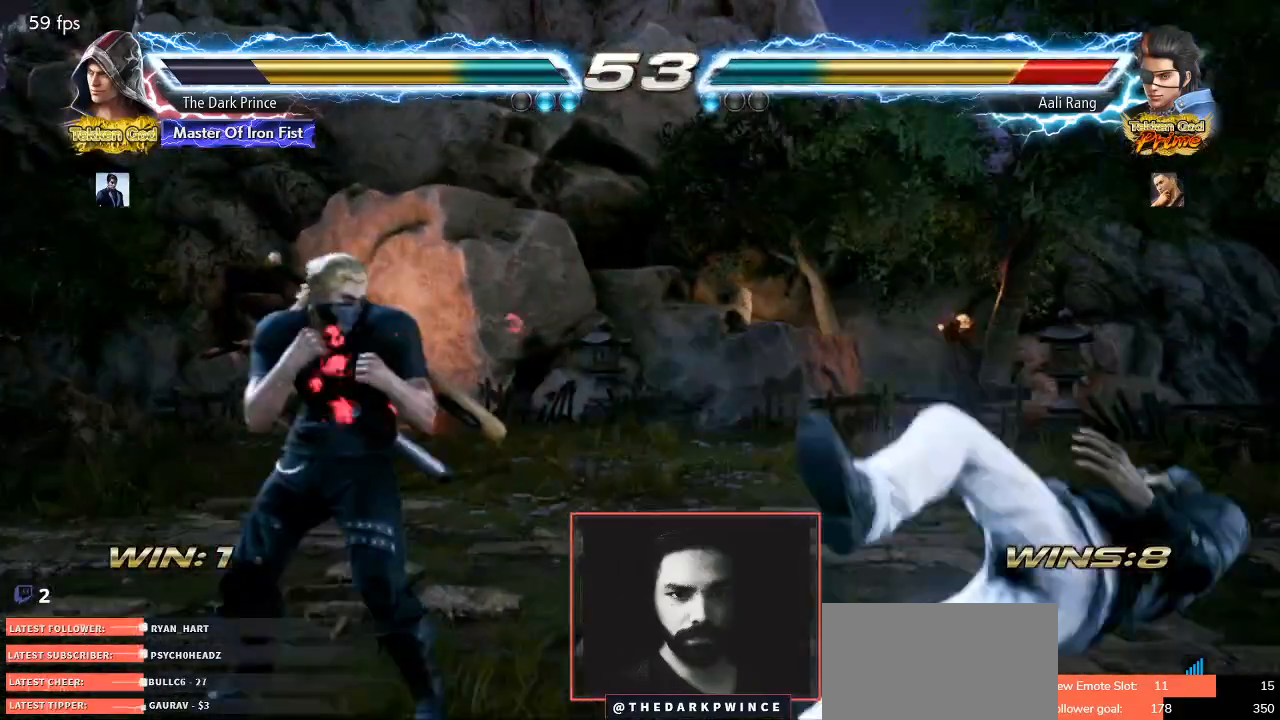
{"buttons": [], "left_stick": "center"}
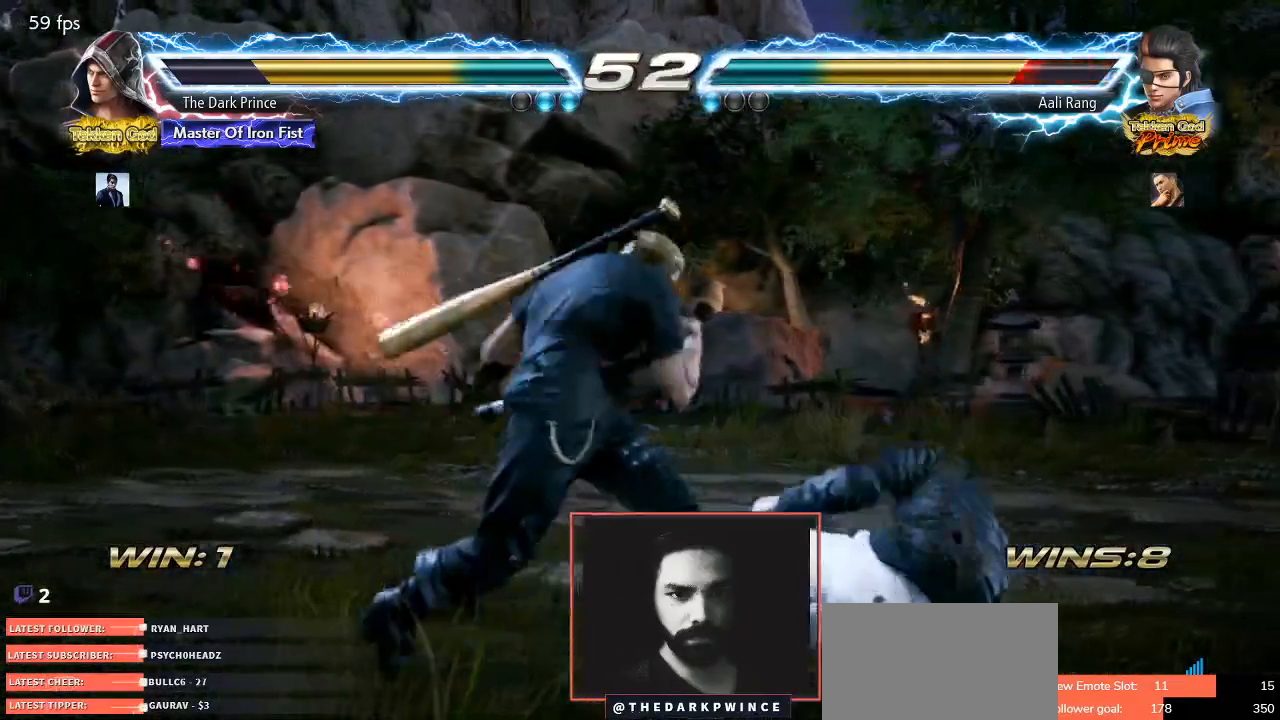
{"buttons": [], "left_stick": "center", "events": [[267, "left_stick", "down"], [350, "left_stick", "center"]]}
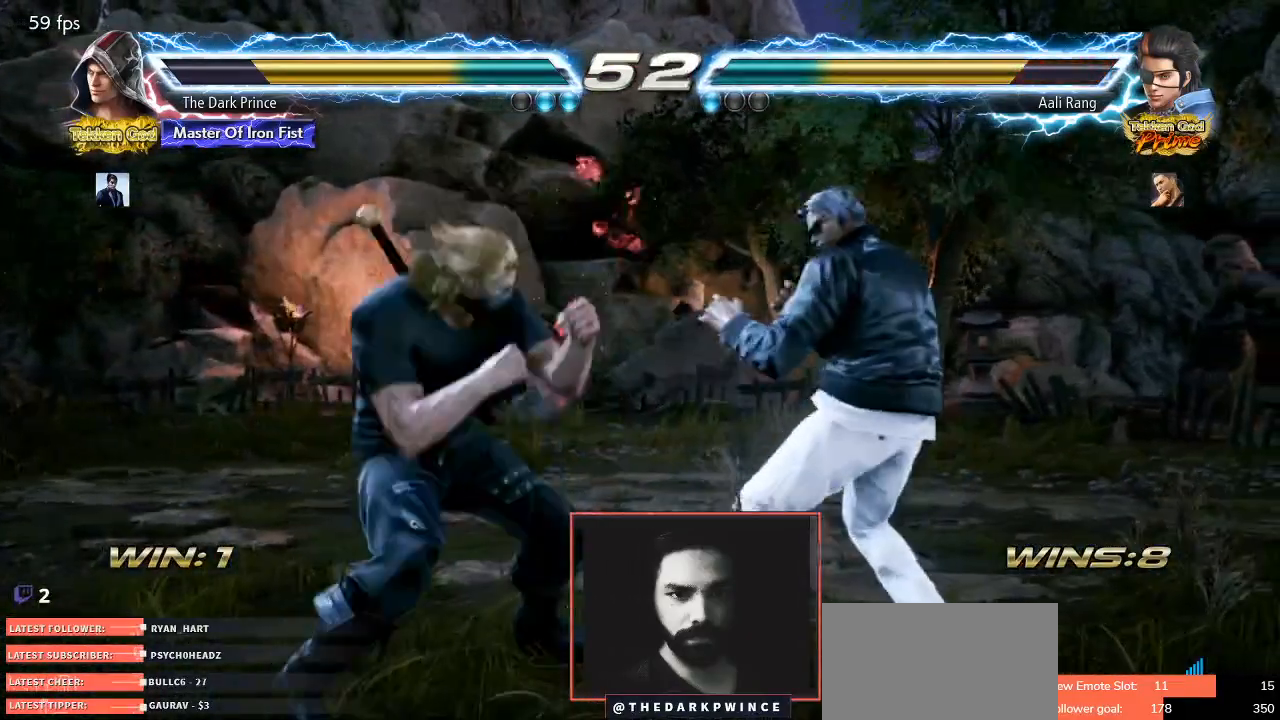
{"buttons": ["TRIANGLE"], "left_stick": "center"}
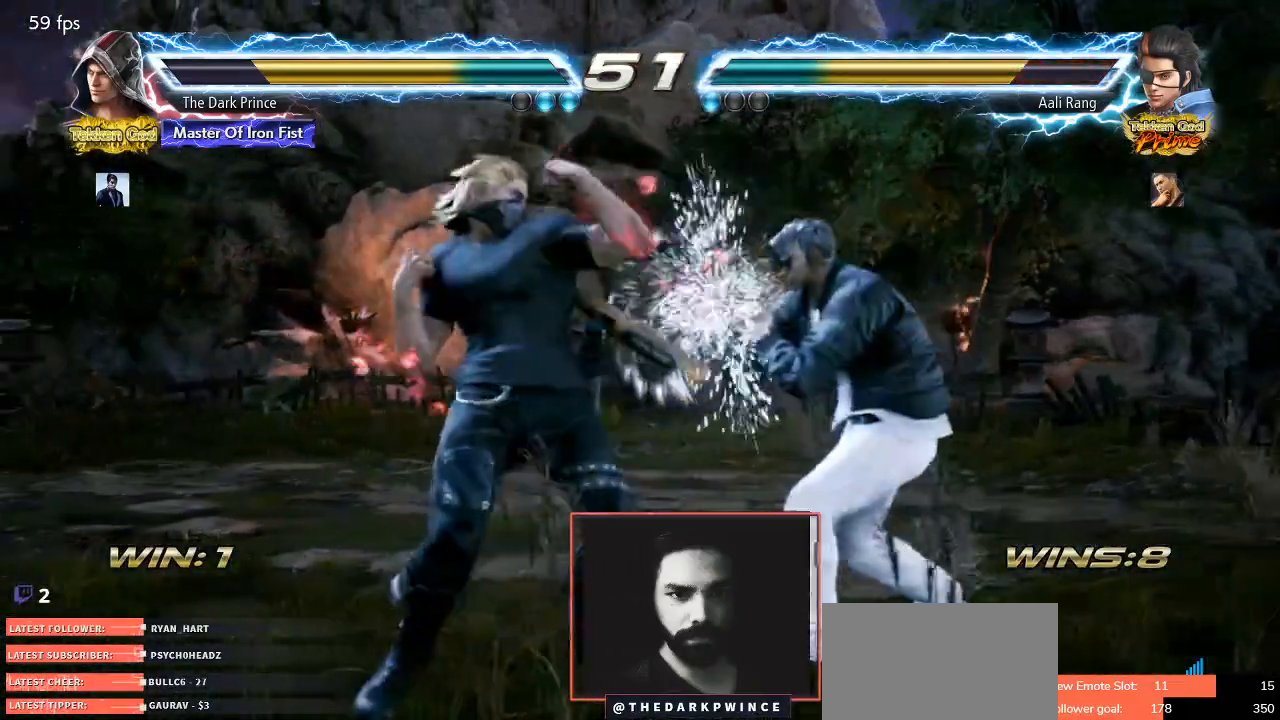
{"buttons": [], "left_stick": "center", "events": [[67, "TRIANGLE", "up"], [150, "left_stick", "left"], [483, "left_stick", "center"]]}
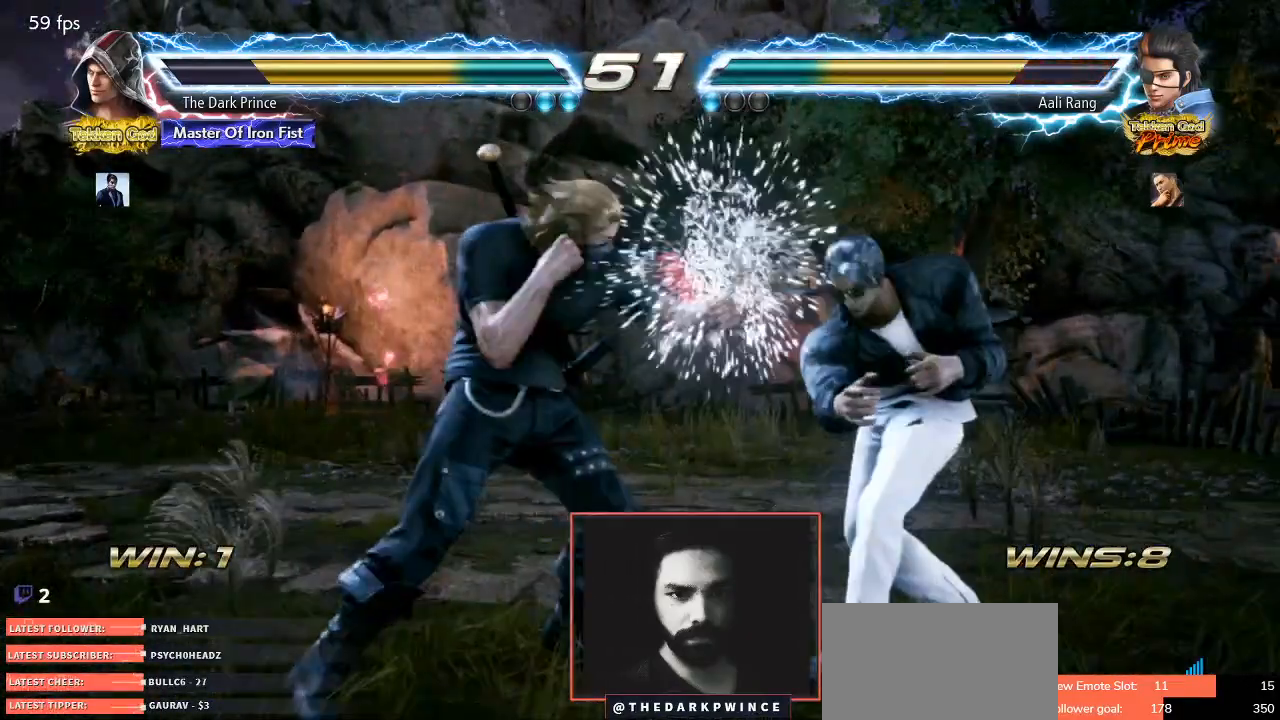
{"buttons": [], "left_stick": "right", "events": [[17, "TRIANGLE", "down"], [83, "TRIANGLE", "up"], [183, "TRIANGLE", "down"], [250, "TRIANGLE", "up"], [450, "left_stick", "right"]]}
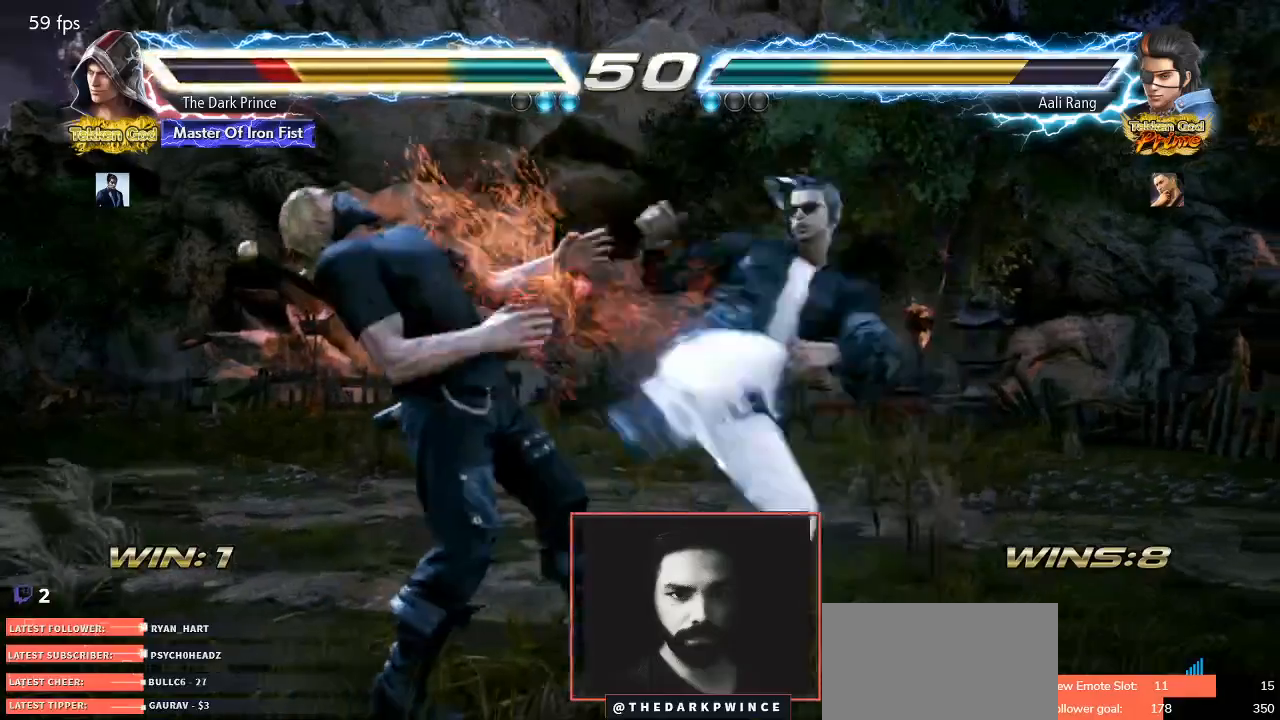
{"buttons": [], "left_stick": "left", "events": [[50, "left_stick", "center"], [100, "left_stick", "left"]]}
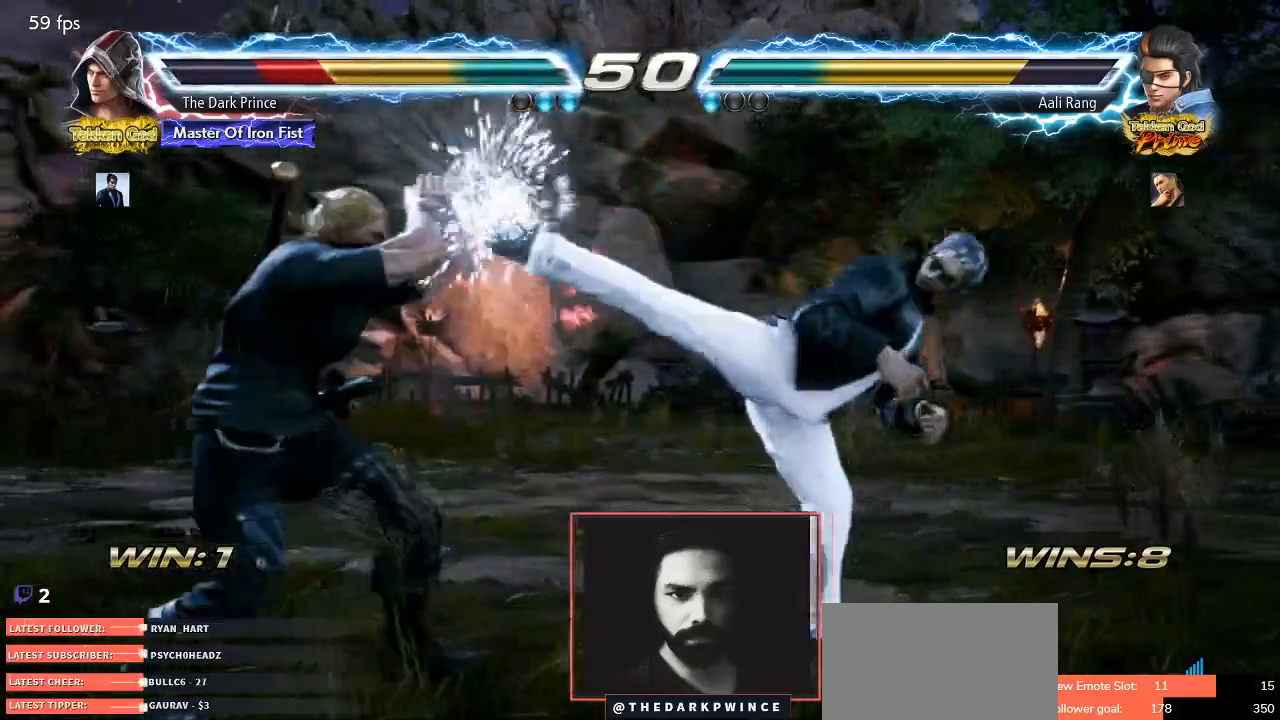
{"buttons": ["R1", "R2"], "left_stick": "down-right", "events": [[67, "left_stick", "center"], [133, "R2", "down"], [367, "left_stick", "down-right"], [483, "R1", "down"]]}
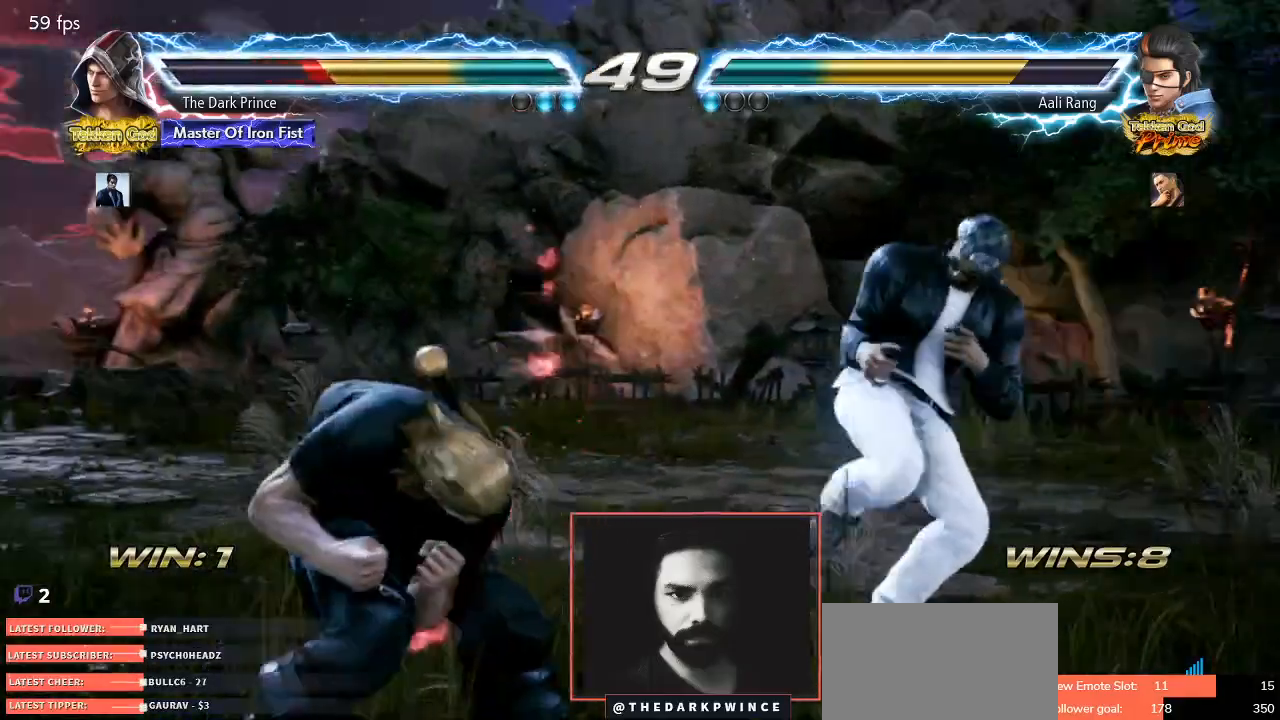
{"buttons": [], "left_stick": "center"}
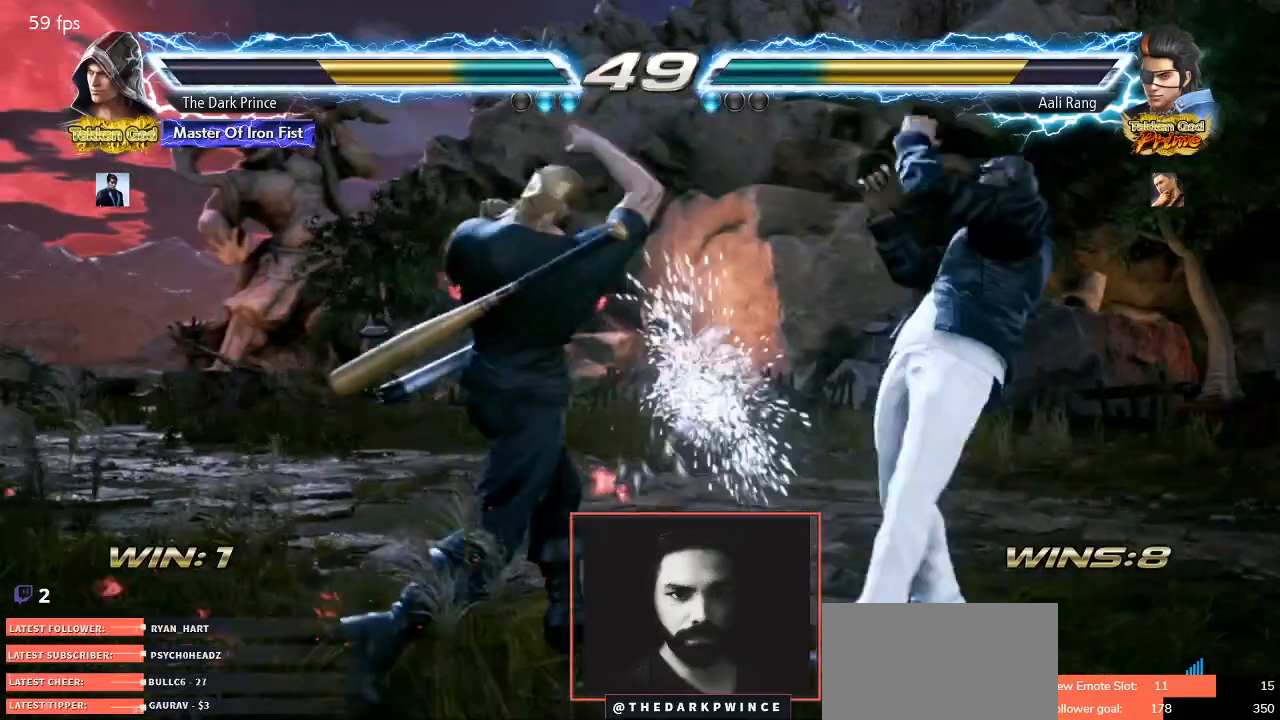
{"buttons": [], "left_stick": "left", "events": [[133, "left_stick", "left"]]}
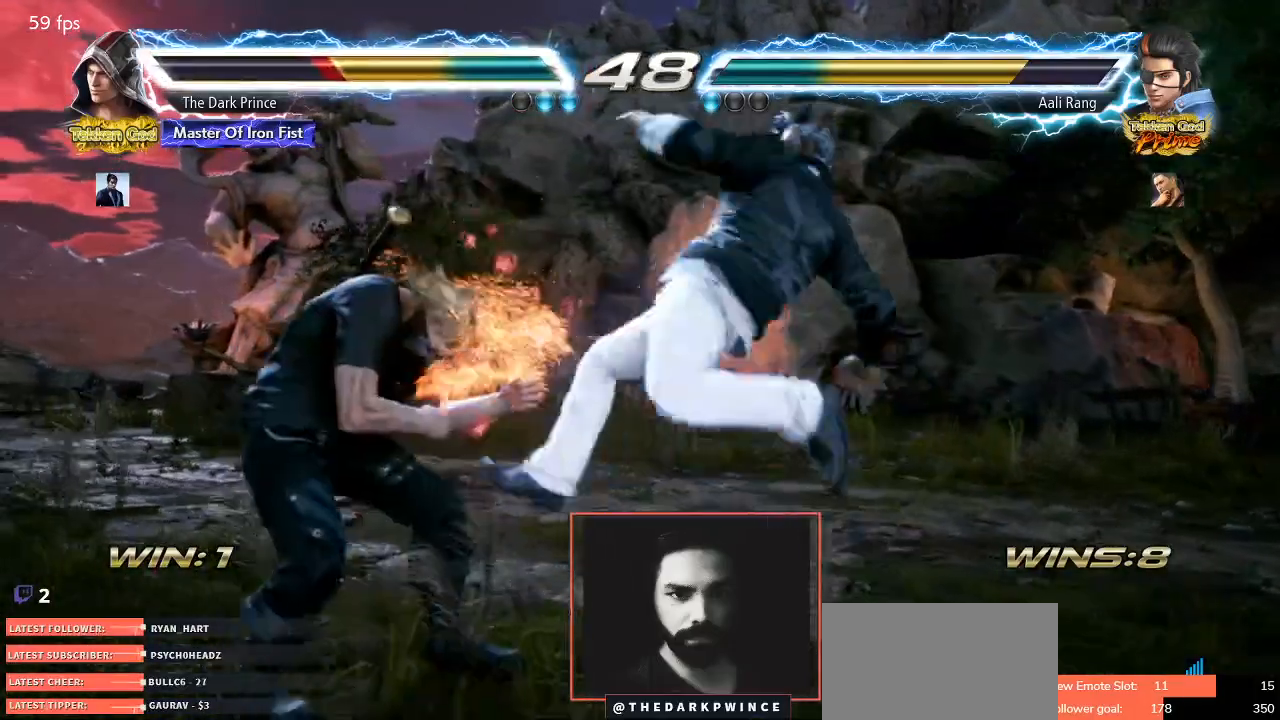
{"buttons": ["TRIANGLE"], "left_stick": "left", "events": [[467, "TRIANGLE", "down"]]}
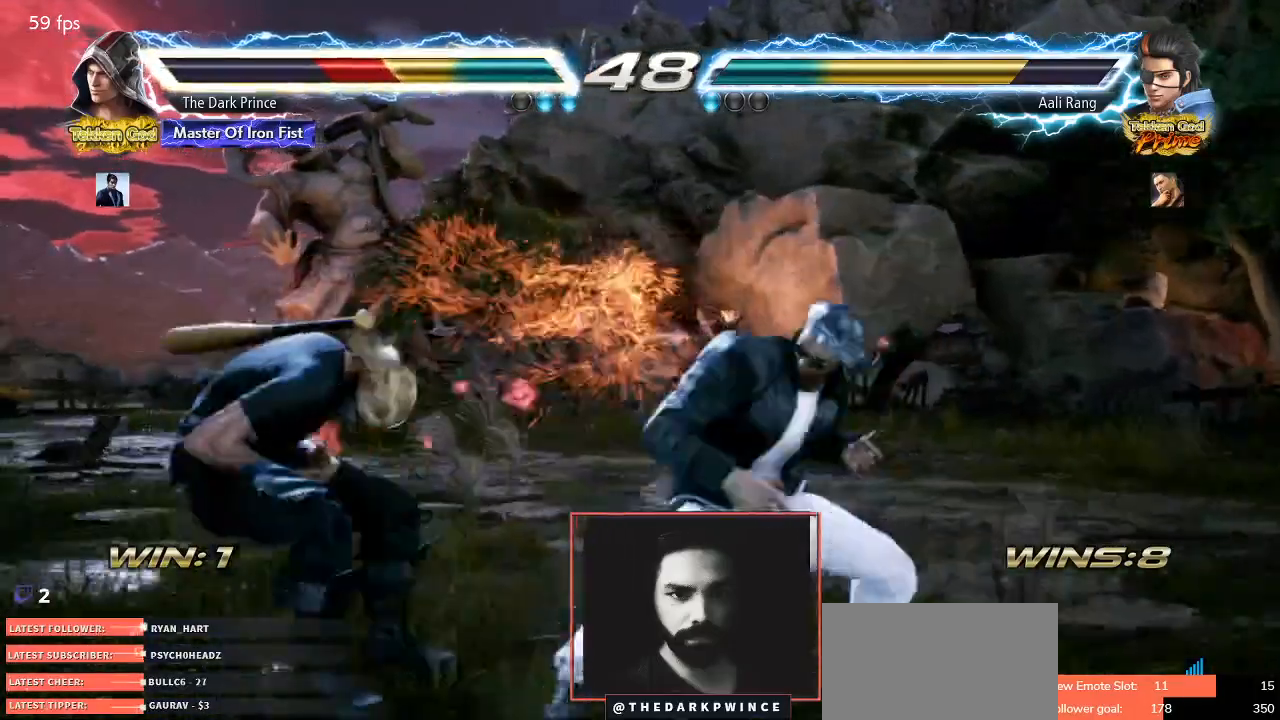
{"buttons": [], "left_stick": "down-left", "events": [[50, "R1", "down"], [67, "TRIANGLE", "up"], [67, "left_stick", "center"], [167, "R1", "up"], [283, "left_stick", "left"], [350, "left_stick", "center"], [417, "left_stick", "down"], [467, "left_stick", "down-left"]]}
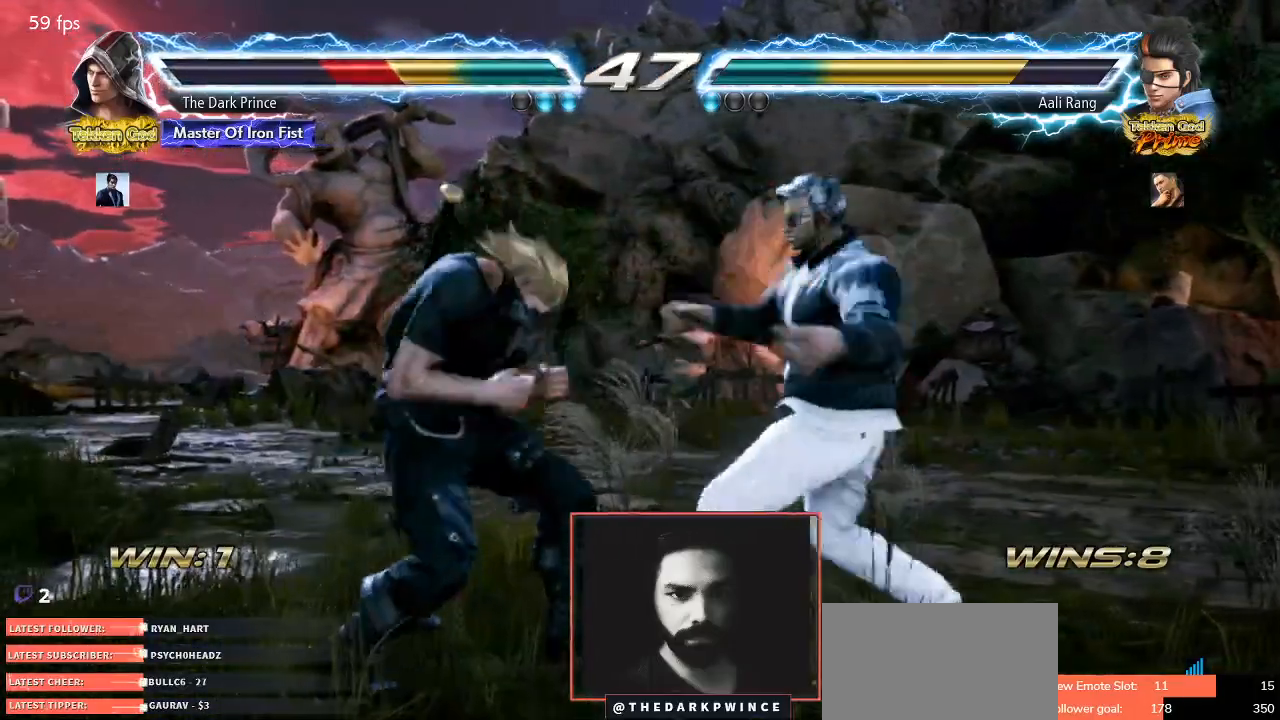
{"buttons": [], "left_stick": "center", "events": [[317, "left_stick", "left"], [417, "left_stick", "center"]]}
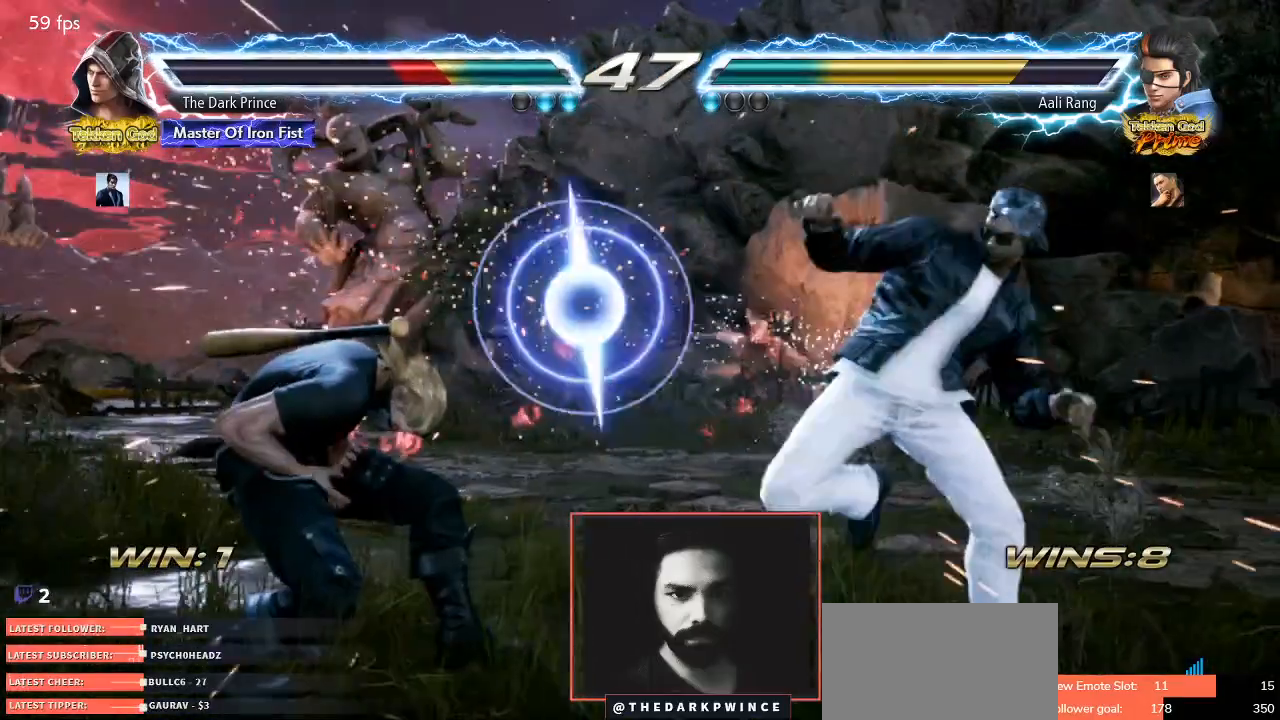
{"buttons": [], "left_stick": "down-left", "events": [[33, "left_stick", "left"], [133, "left_stick", "center"], [217, "left_stick", "left"], [467, "left_stick", "down-left"]]}
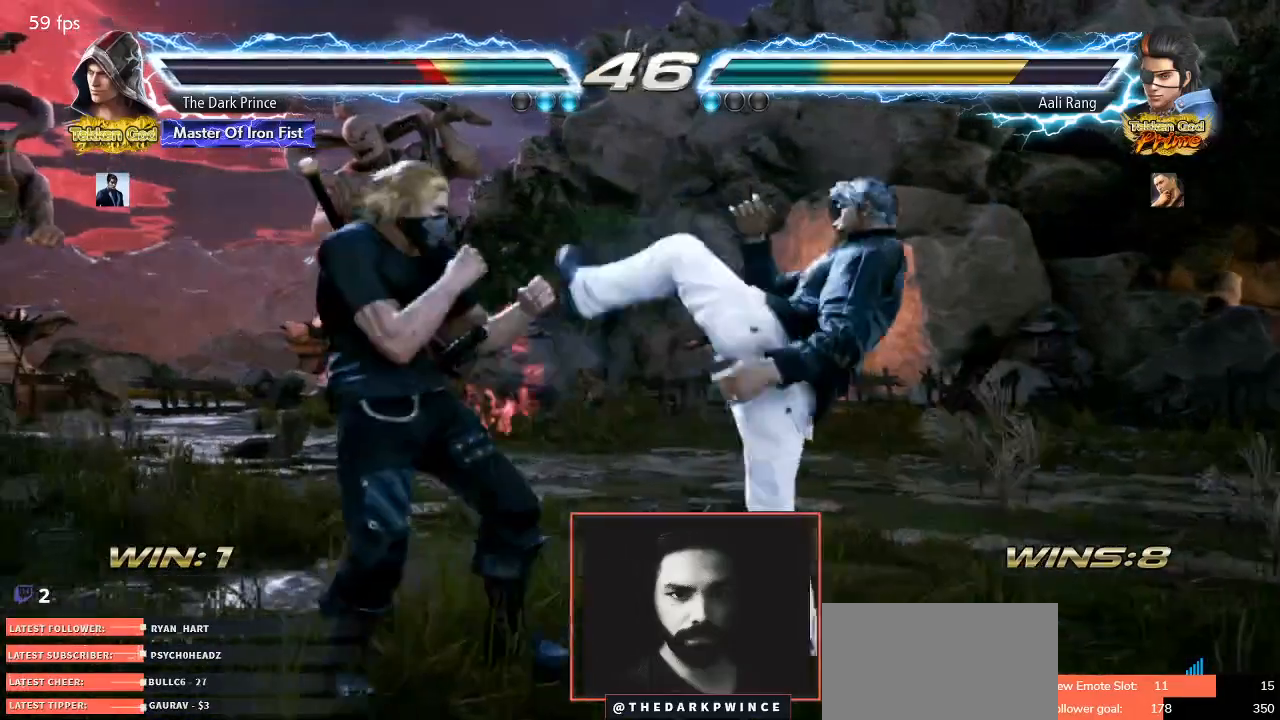
{"buttons": [], "left_stick": "center", "events": [[150, "left_stick", "center"], [233, "left_stick", "left"], [467, "left_stick", "center"]]}
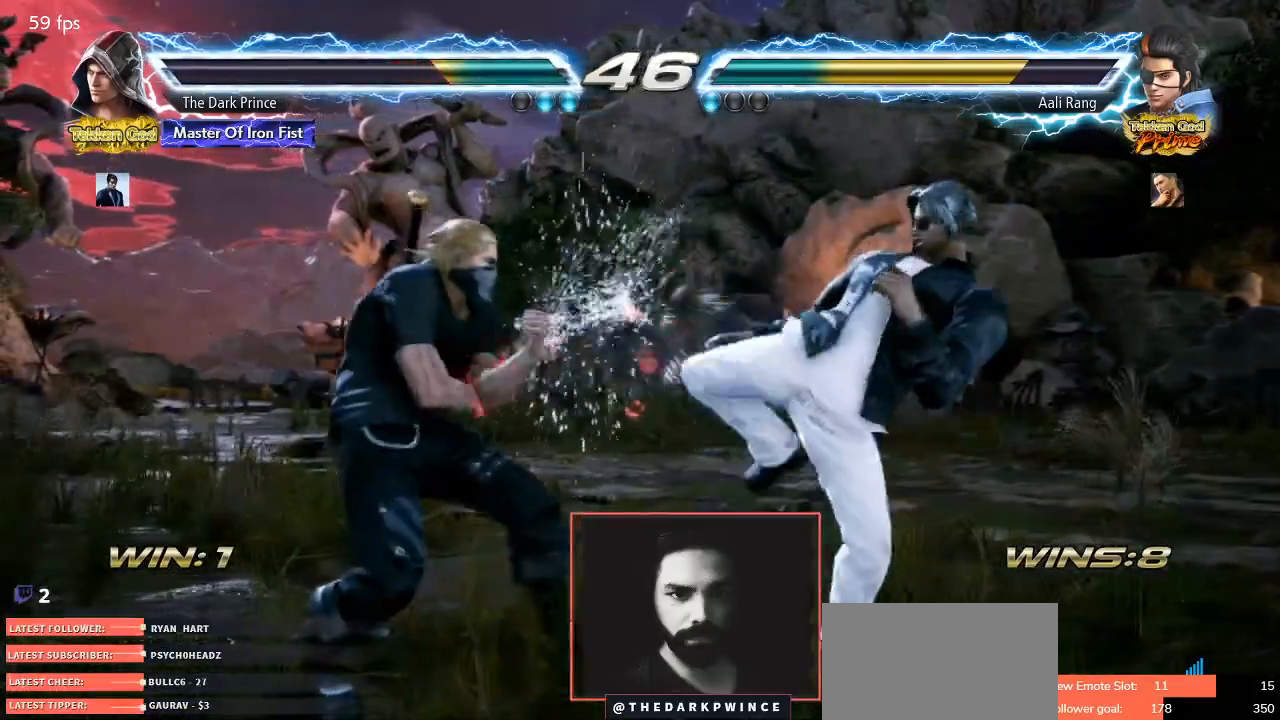
{"buttons": ["TRIANGLE"], "left_stick": "left", "events": [[33, "TRIANGLE", "down"], [100, "TRIANGLE", "up"], [417, "left_stick", "left"], [483, "TRIANGLE", "down"]]}
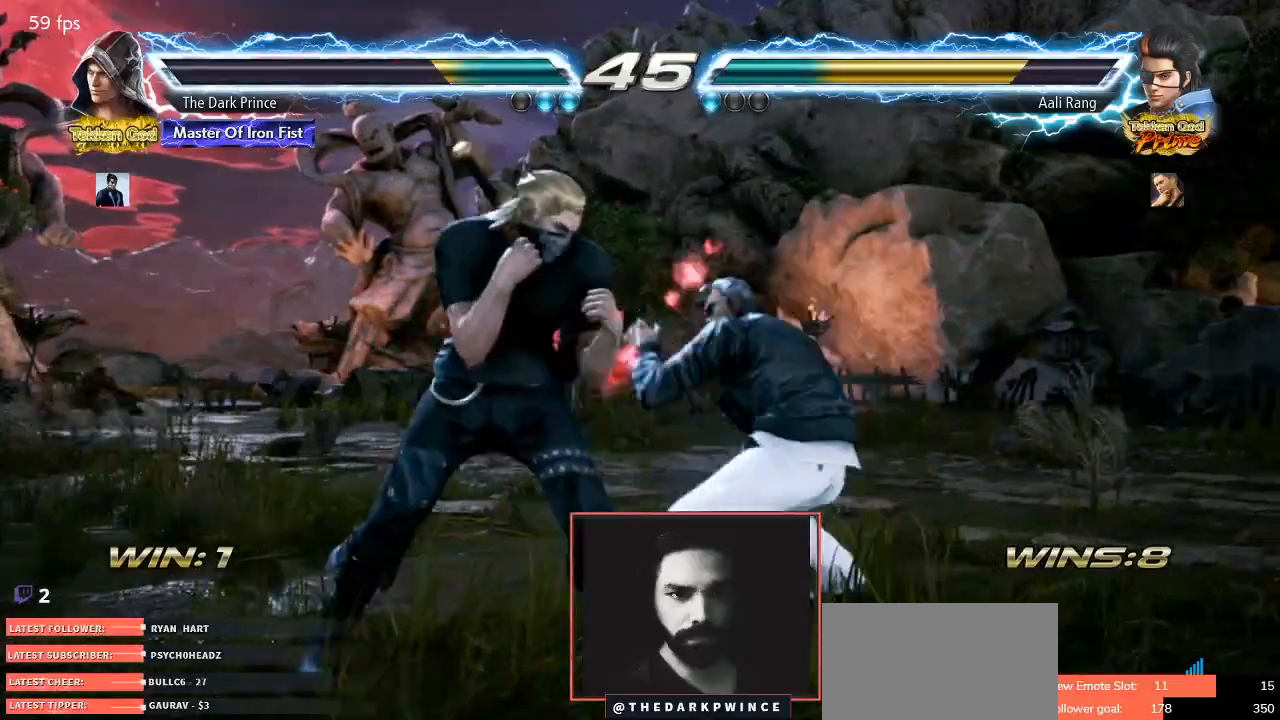
{"buttons": [], "left_stick": "center"}
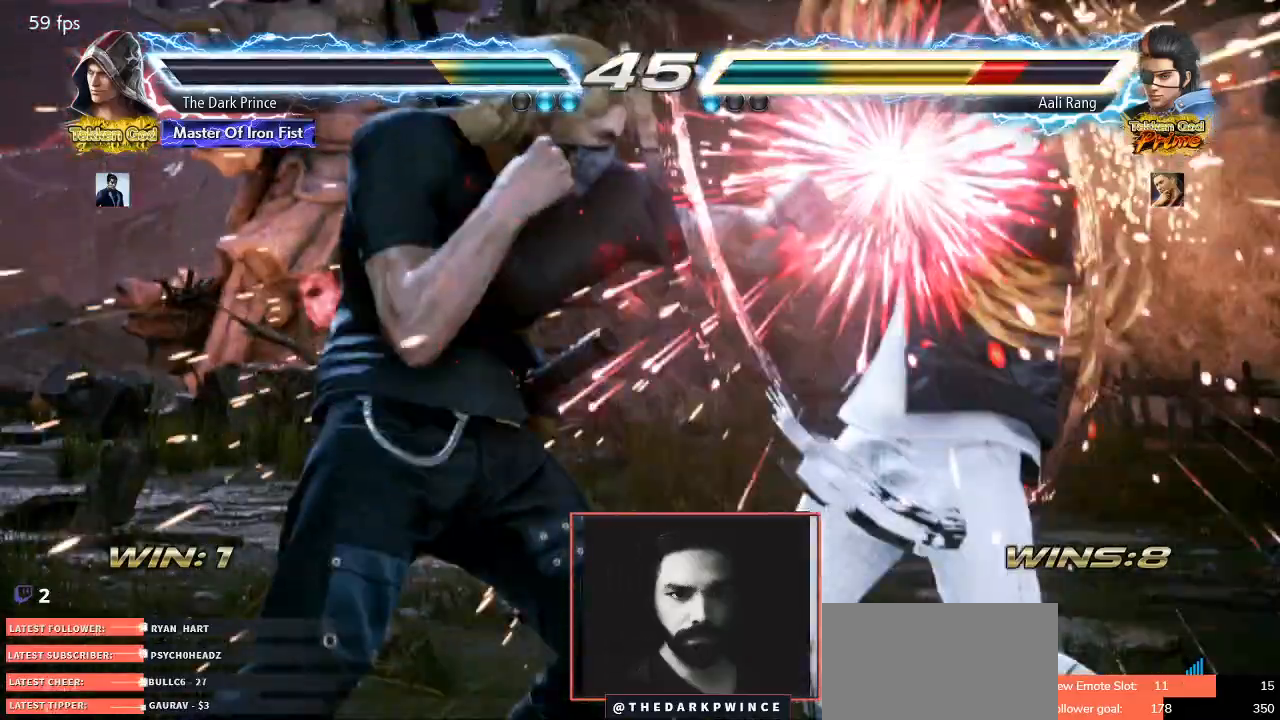
{"buttons": [], "left_stick": "center", "events": [[50, "TRIANGLE", "down"], [117, "TRIANGLE", "up"]]}
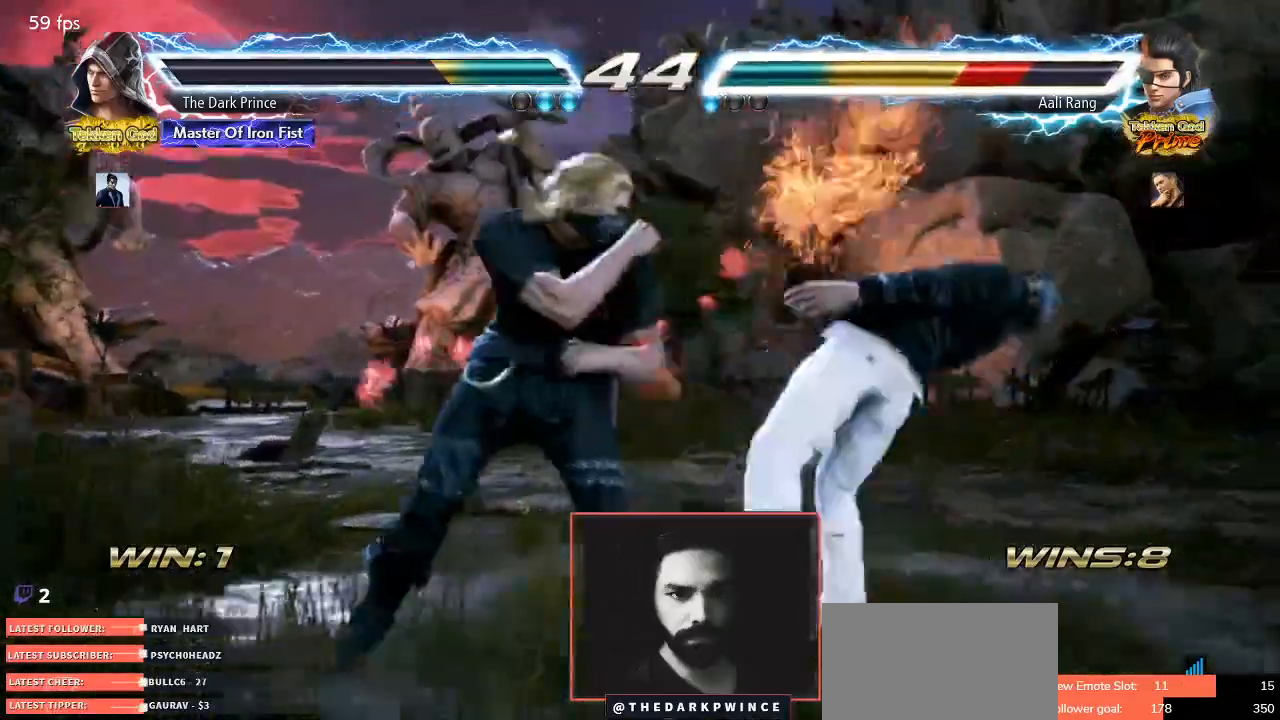
{"buttons": [], "left_stick": "center"}
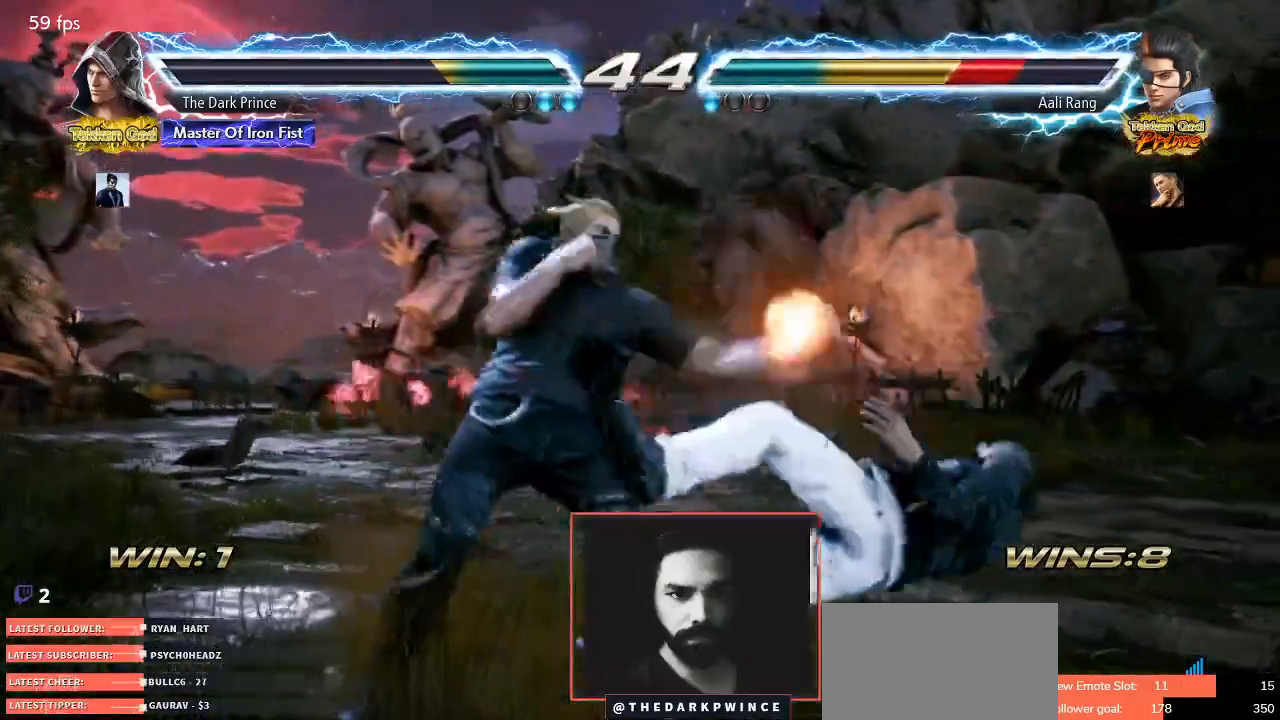
{"buttons": [], "left_stick": "left", "events": [[17, "TRIANGLE", "down"], [83, "TRIANGLE", "up"], [200, "left_stick", "left"]]}
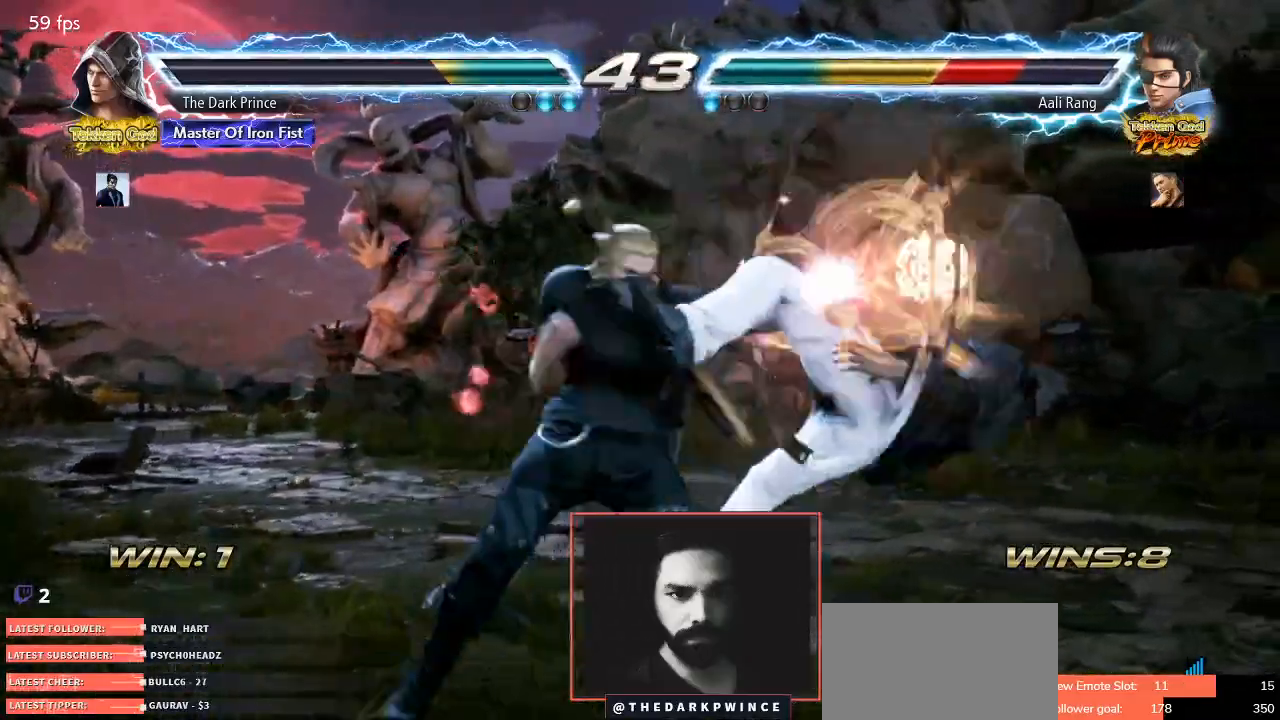
{"buttons": ["TRIANGLE"], "left_stick": "center", "events": [[167, "TRIANGLE", "down"], [217, "TRIANGLE", "up"], [250, "left_stick", "center"], [300, "left_stick", "down"], [383, "TRIANGLE", "down"], [467, "left_stick", "center"]]}
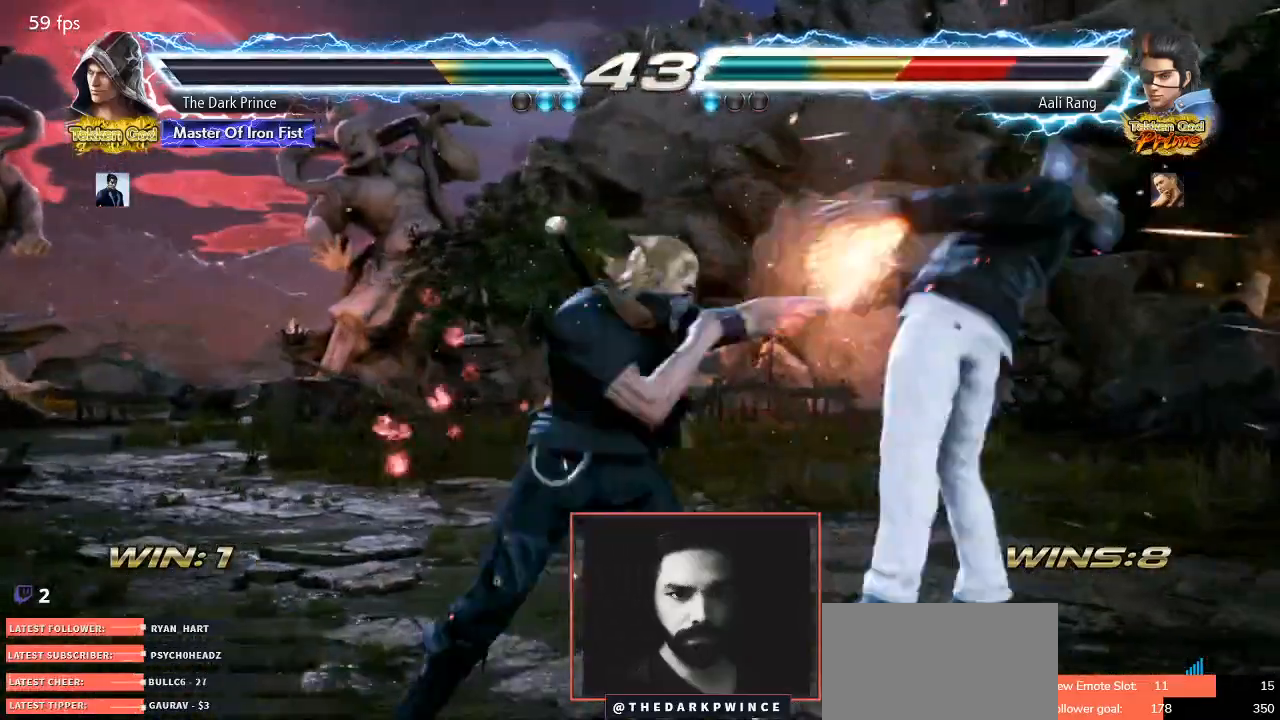
{"buttons": ["TRIANGLE"], "left_stick": "right", "events": [[417, "left_stick", "right"]]}